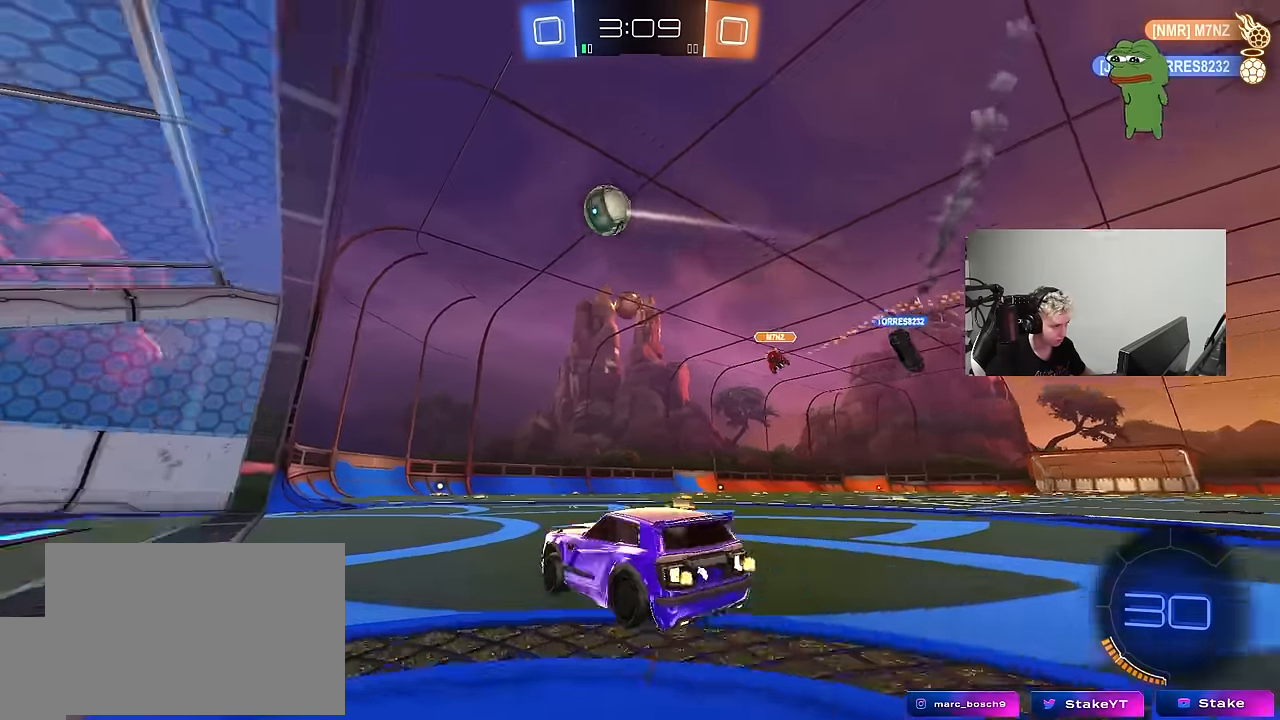
Gameplay with keyboard and mouse; each line is a JSON object with the keys and mouse buttons held at the frame after it. "events" lists presses ("down") and releases ("up") of "1", "2", "3", "4", "5", "a", "alt", "c", "caps_lock", "ctrl", "d", "e", "f", "g", "q", "r", "s", "shift", "space", "t", "tab", "v", "w", "x", "z", "mouse_left", "mouse_wheel" and "mouse_right" between this image and that frame as [ms after this image, input, new state], when the widget could be followed in between. "mouse_left", "mouse_wheel", "mouse_right" = the "left", "wheel", "right" buttons of the "mouse" list. No other keys are recorded. "wheel" means that the mouse wheel is clicked or scrolled. "mouse_move" is the direction in which the mouse moves at that frame (one of eight, or "still"), when it could be read.
{"keys": ["a", "s", "shift", "space"], "mouse": ["right"], "mouse_move": "down-left", "events": [[133, "d", "down"], [133, "mouse_left", "down"], [267, "mouse_right", "down"], [317, "a", "down"], [317, "d", "up"], [317, "shift", "down"], [367, "mouse_right", "up"], [400, "mouse_right", "down"], [400, "space", "down"], [450, "s", "down"], [450, "w", "up"], [500, "mouse_left", "up"]]}
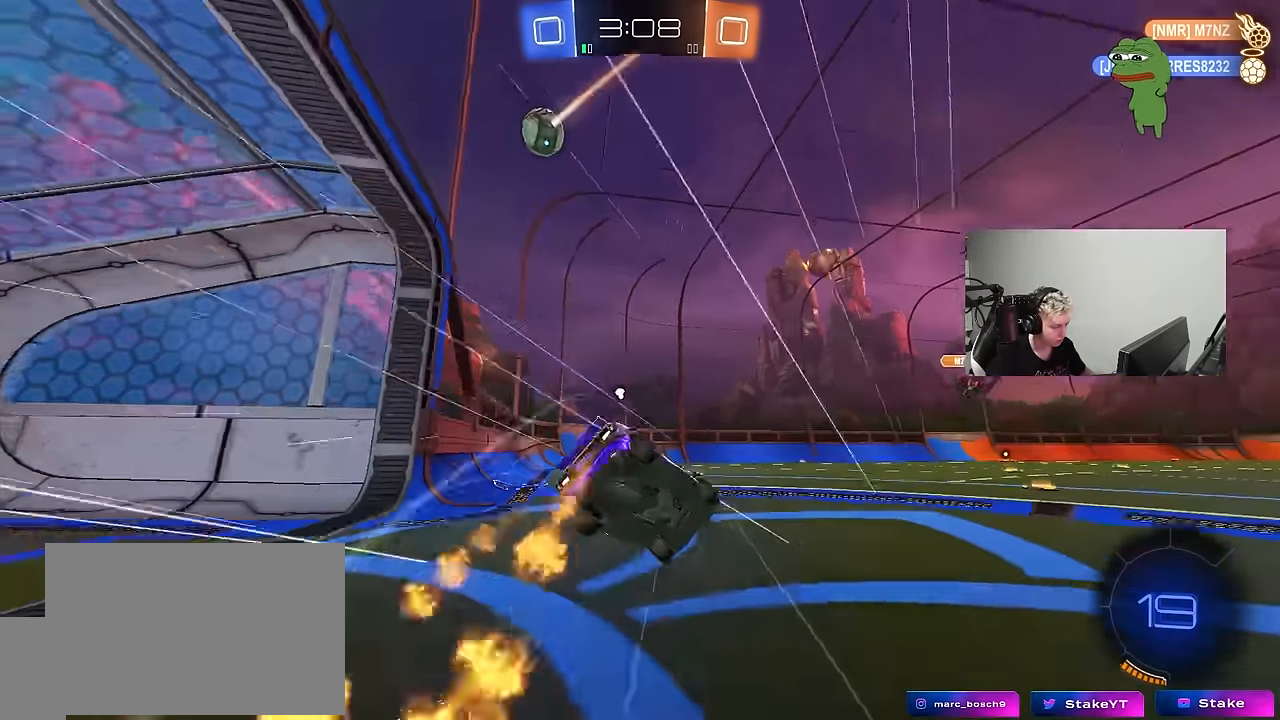
{"keys": ["a", "s", "shift"], "mouse": [], "mouse_move": "still", "events": [[50, "mouse_right", "up"], [100, "mouse_left", "down"], [133, "space", "up"], [233, "mouse_left", "up"], [333, "s", "up"], [467, "s", "down"]]}
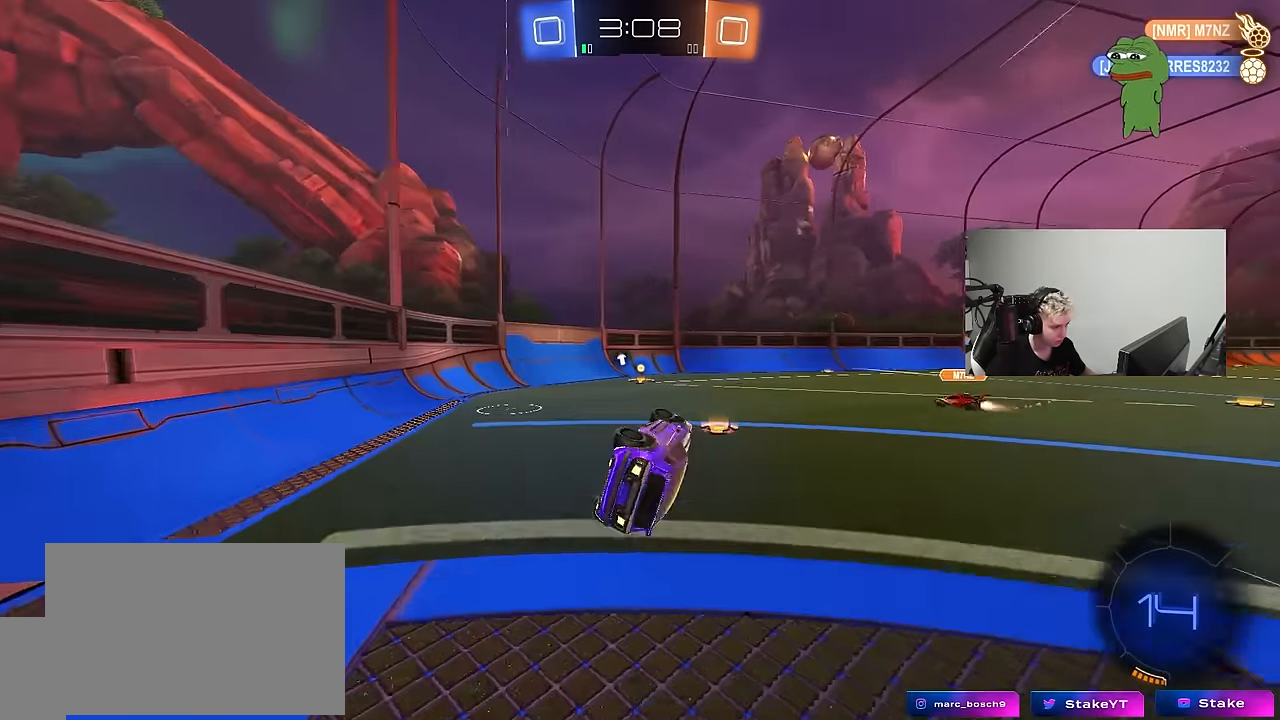
{"keys": ["w"], "mouse": [], "mouse_move": "still", "events": [[150, "s", "up"], [150, "shift", "up"], [300, "a", "up"], [433, "w", "down"]]}
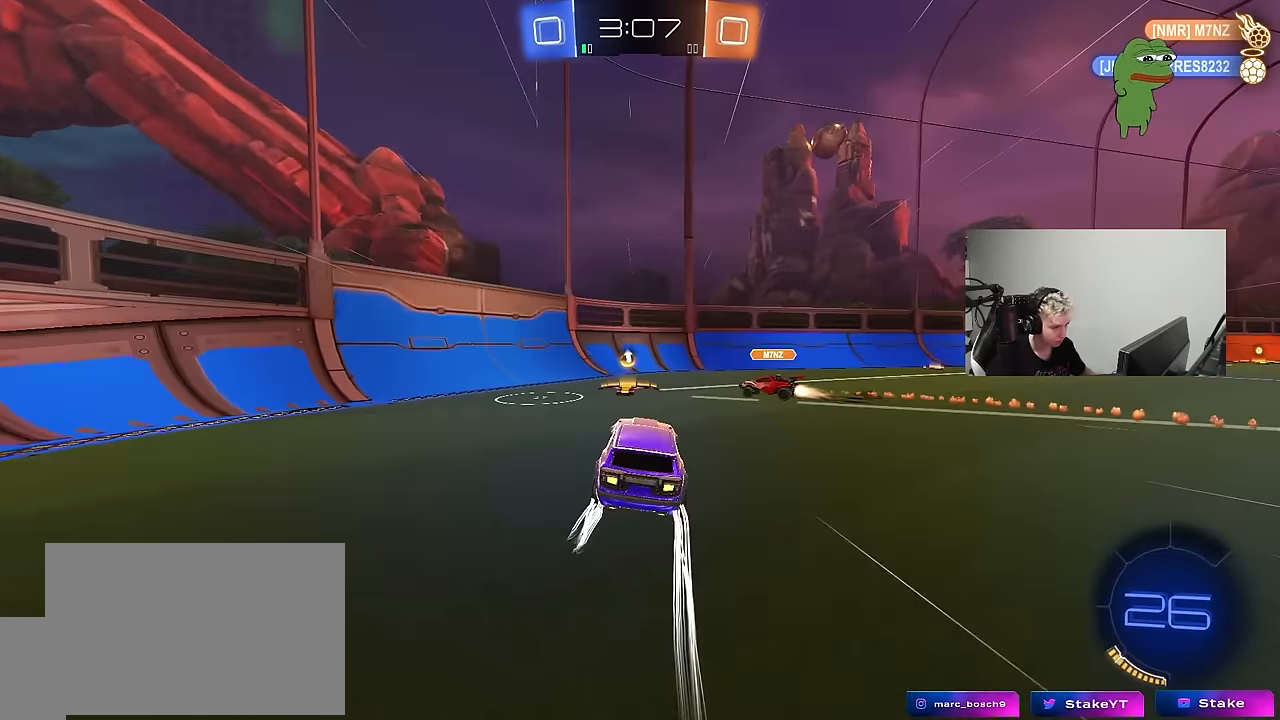
{"keys": ["w"], "mouse": [], "mouse_move": "still", "events": [[33, "a", "down"], [167, "a", "up"], [167, "d", "down"], [267, "d", "up"], [267, "space", "down"], [400, "space", "up"], [450, "a", "down"], [500, "a", "up"]]}
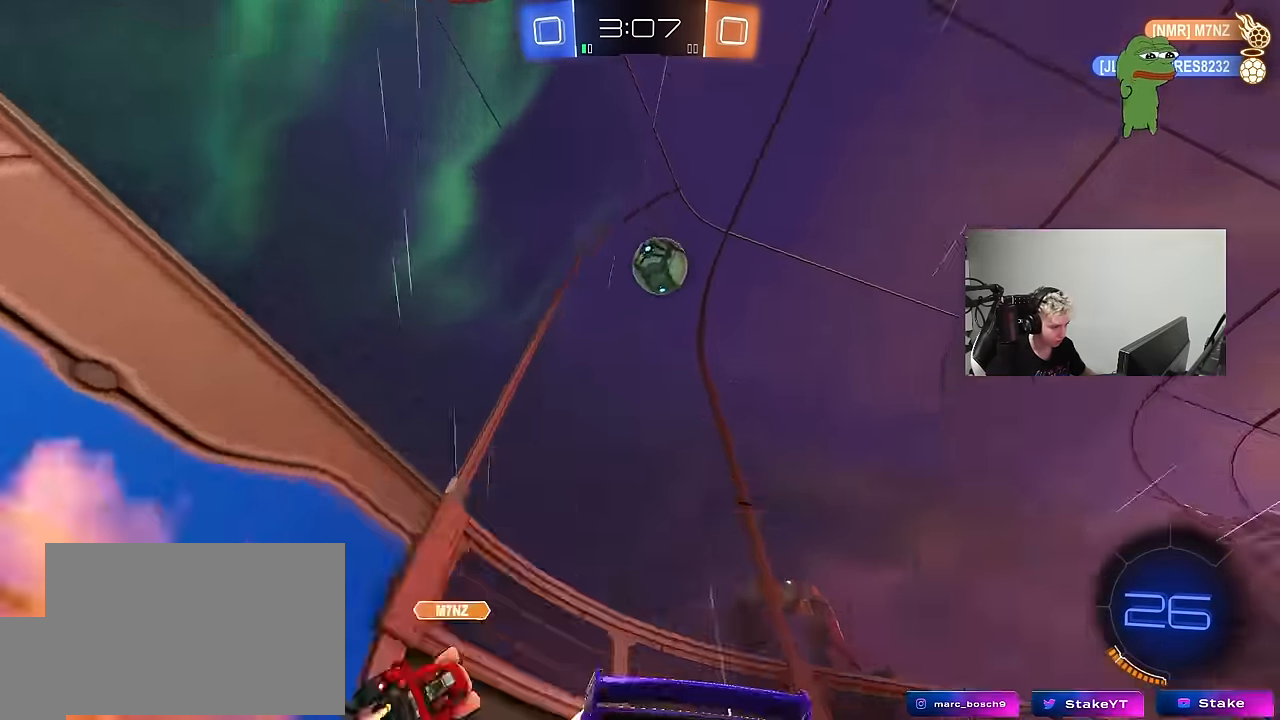
{"keys": ["d", "shift", "w"], "mouse": [], "mouse_move": "still", "events": [[50, "mouse_left", "down"], [100, "d", "down"], [183, "shift", "down"], [283, "shift", "up"], [417, "mouse_left", "up"], [417, "shift", "down"]]}
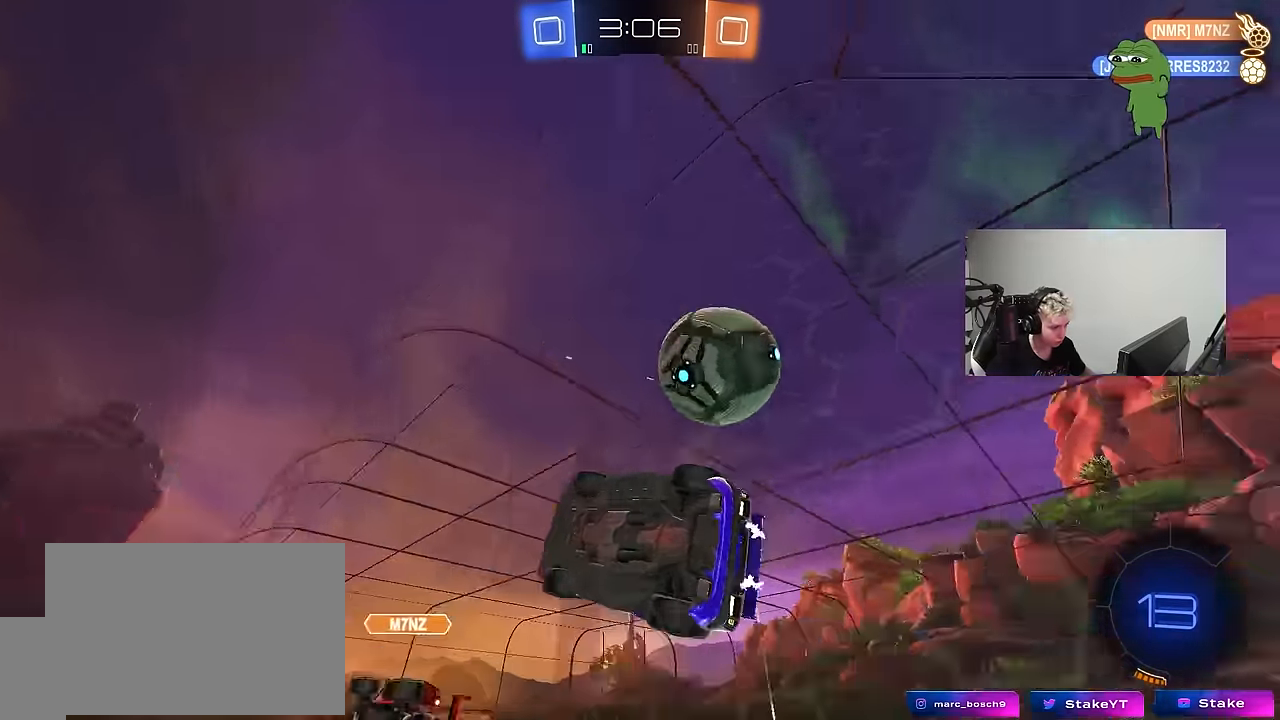
{"keys": ["d", "w"], "mouse": [], "mouse_move": "still", "events": [[117, "shift", "up"]]}
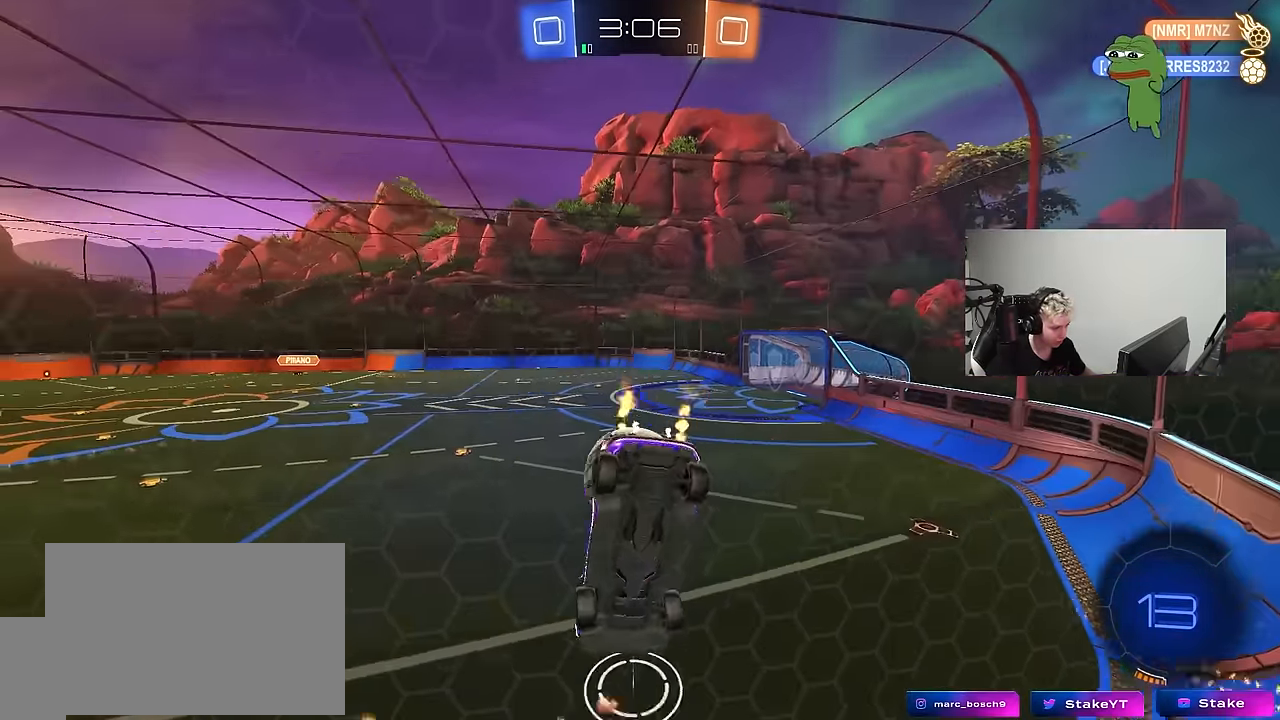
{"keys": ["w"], "mouse": [], "mouse_move": "still", "events": [[133, "a", "down"], [133, "d", "up"], [217, "a", "up"]]}
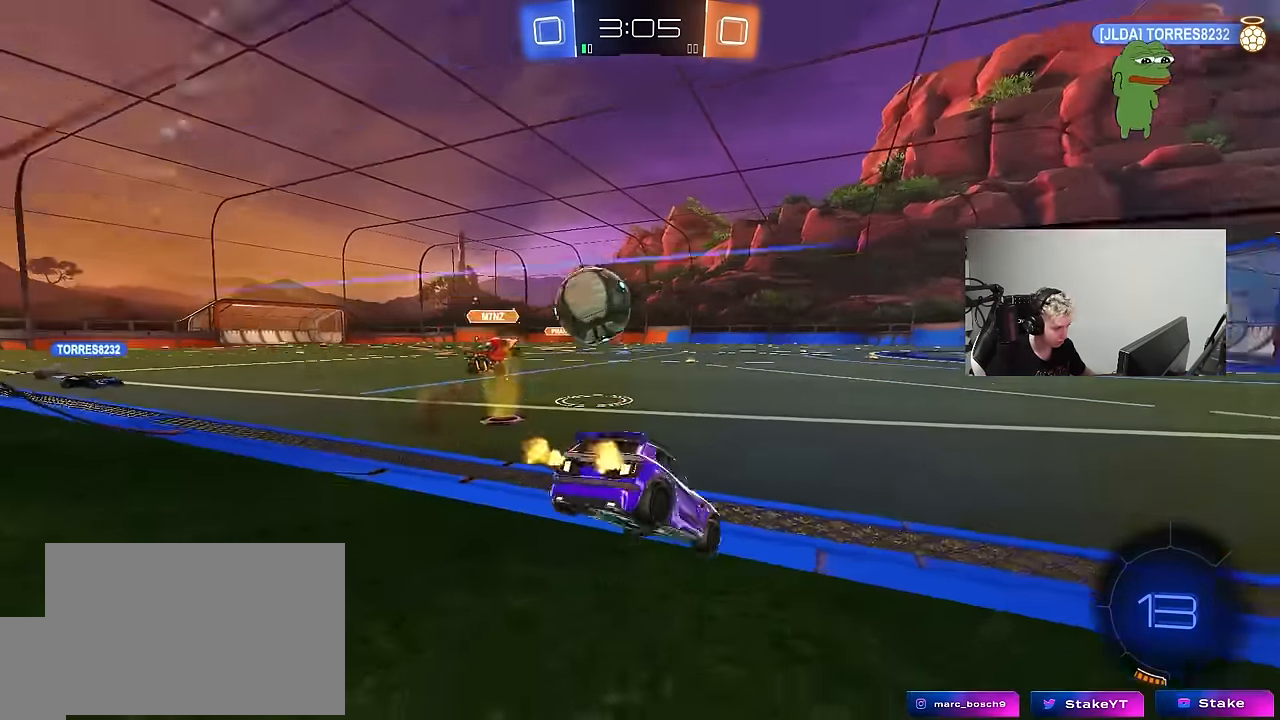
{"keys": ["w"], "mouse": [], "mouse_move": "still", "events": [[183, "a", "down"], [333, "a", "up"], [383, "d", "down"], [467, "d", "up"]]}
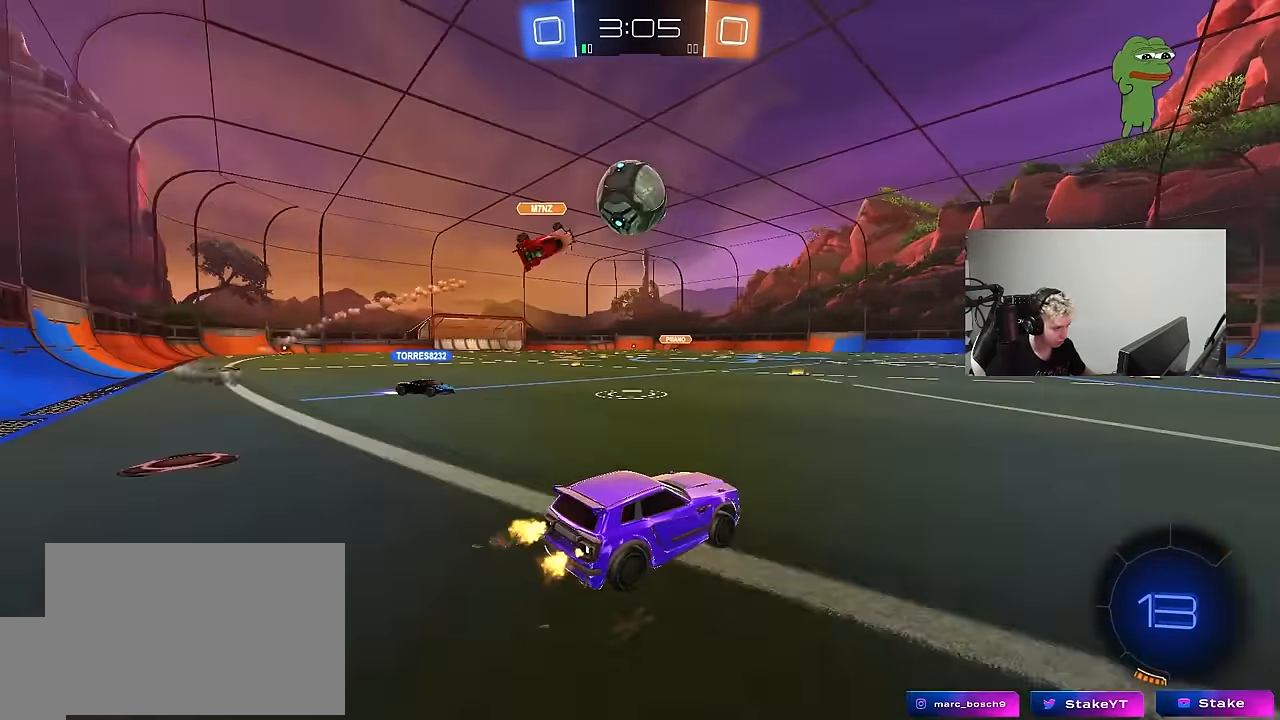
{"keys": ["a", "s"], "mouse": ["left"], "mouse_move": "still", "events": [[17, "a", "down"], [117, "a", "up"], [117, "d", "down"], [117, "mouse_right", "down"], [200, "mouse_right", "up"], [300, "d", "up"], [300, "space", "down"], [300, "w", "up"], [433, "mouse_left", "down"], [433, "space", "up"], [483, "a", "down"], [483, "s", "down"]]}
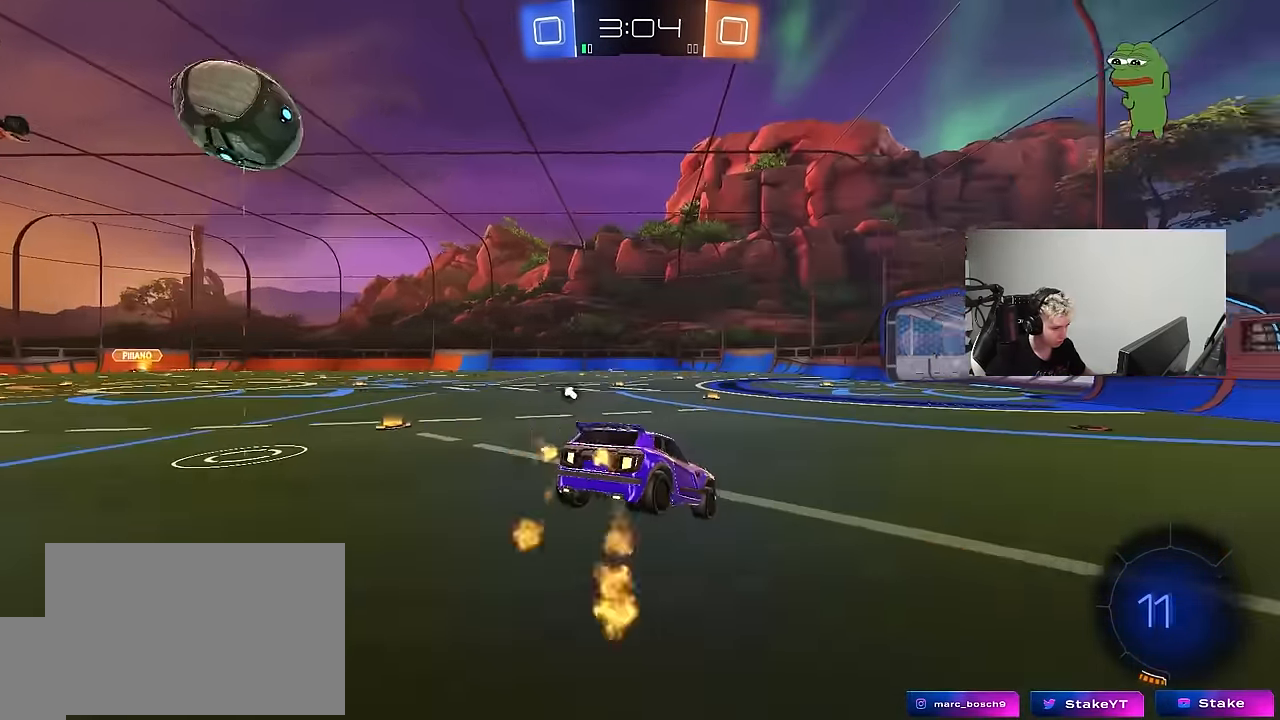
{"keys": ["w"], "mouse": [], "mouse_move": "up-right", "events": [[83, "mouse_left", "up"], [167, "space", "down"], [267, "d", "down"], [317, "a", "up"], [367, "d", "up"], [367, "s", "up"], [367, "space", "up"], [500, "w", "down"]]}
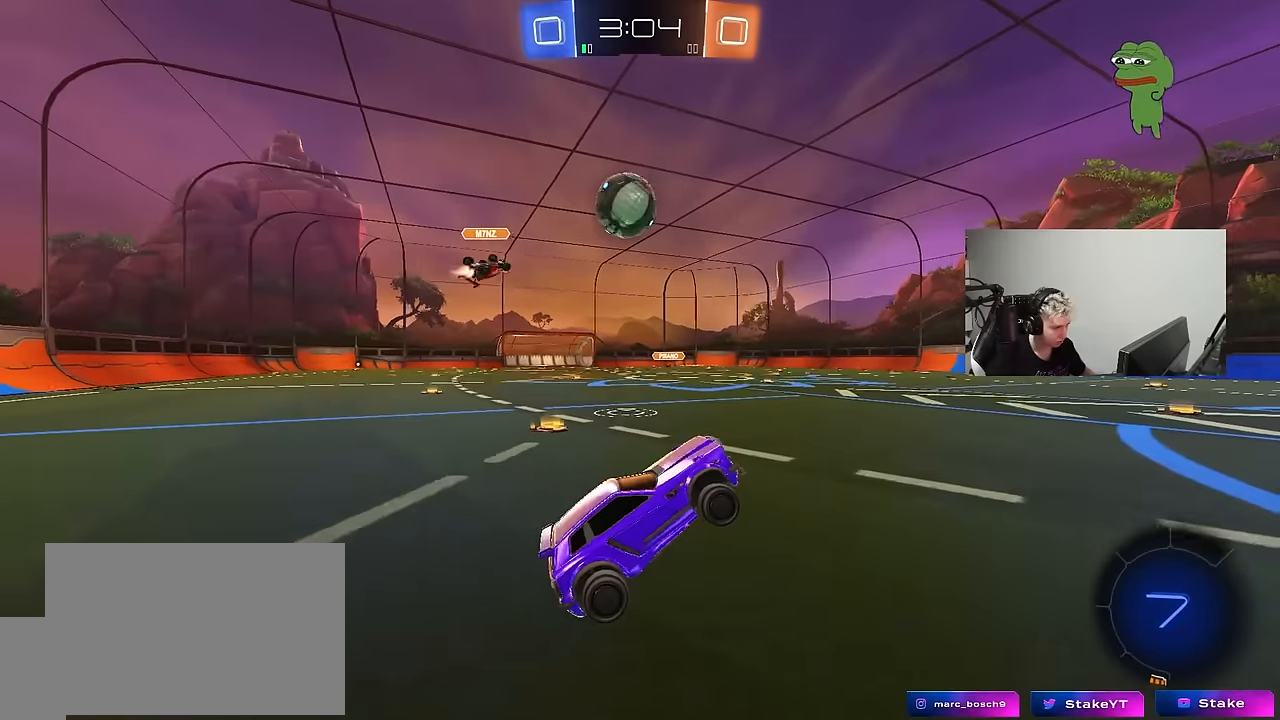
{"keys": ["a", "w"], "mouse": ["left"], "mouse_move": "down-left", "events": [[100, "mouse_right", "down"], [234, "a", "down"], [234, "mouse_right", "up"], [234, "shift", "down"], [334, "shift", "up"], [417, "mouse_left", "down"]]}
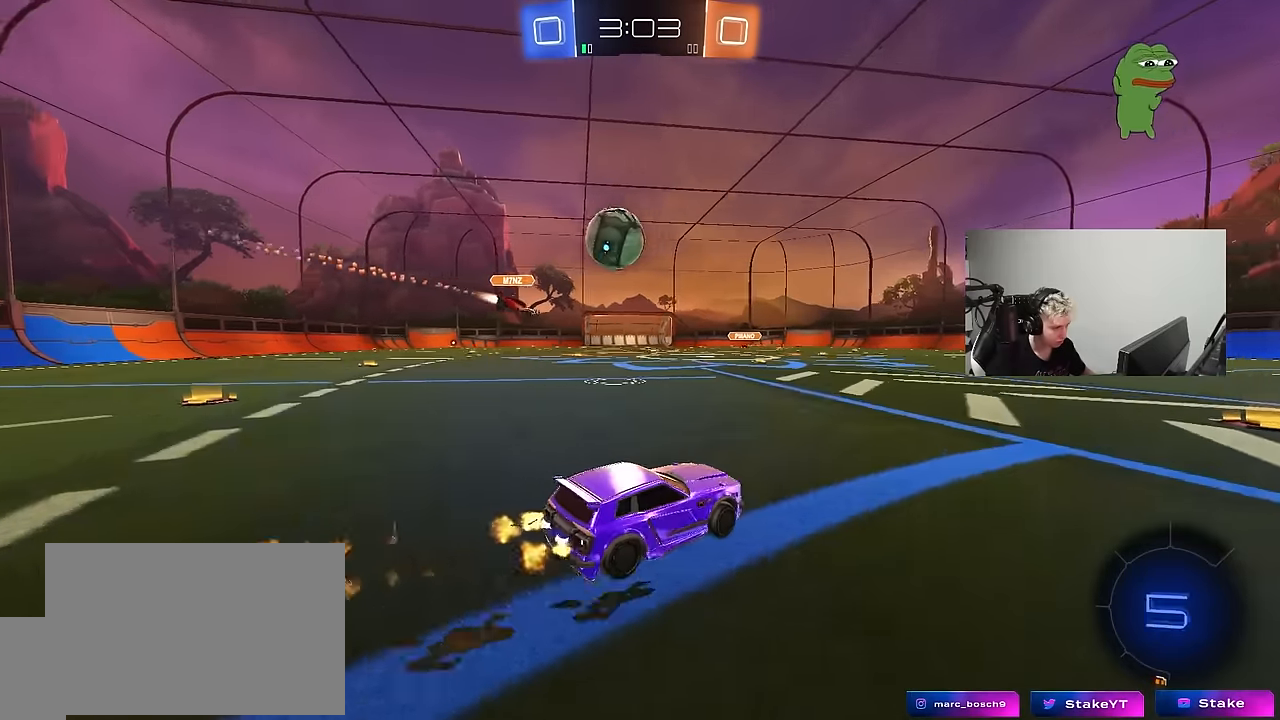
{"keys": ["a", "shift", "w"], "mouse": ["right"], "mouse_move": "up-right", "events": [[150, "a", "up"], [300, "mouse_left", "up"], [350, "mouse_right", "down"], [400, "a", "down"], [400, "shift", "down"], [434, "mouse_right", "up"], [484, "mouse_right", "down"]]}
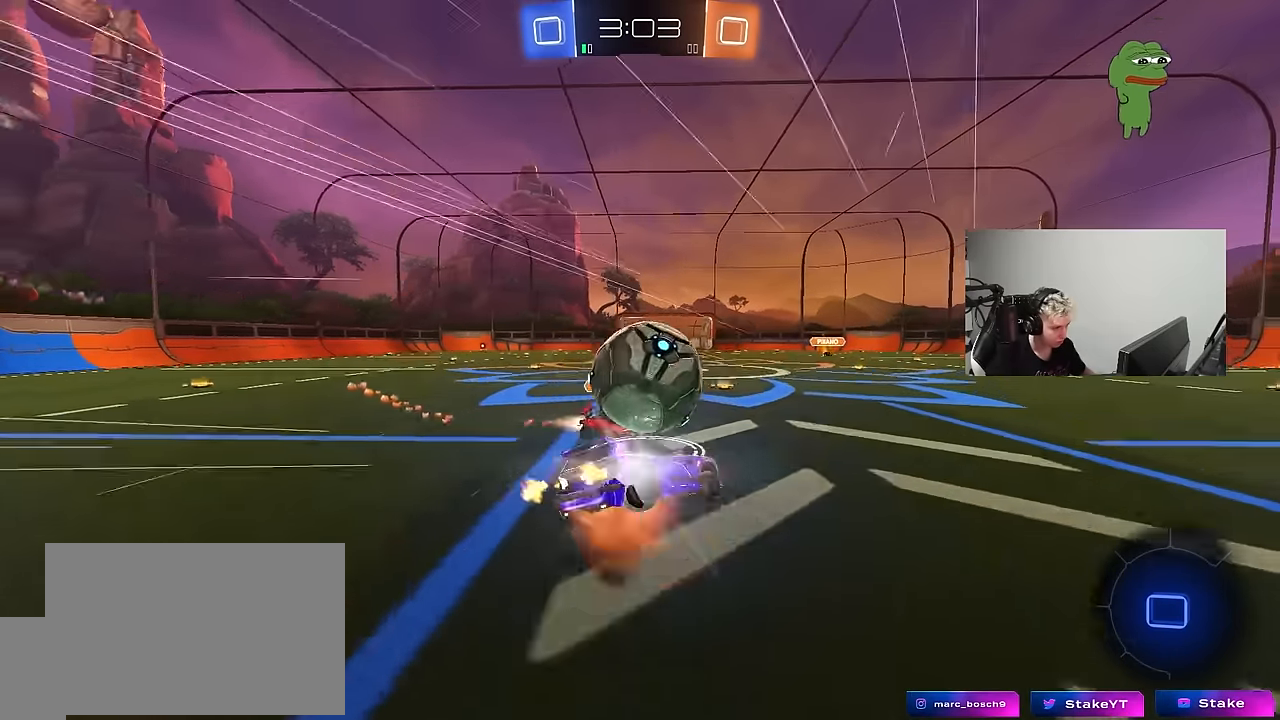
{"keys": ["a", "s", "shift"], "mouse": [], "mouse_move": "still", "events": [[84, "s", "down"], [84, "w", "up"], [167, "mouse_right", "up"], [317, "s", "up"], [500, "s", "down"]]}
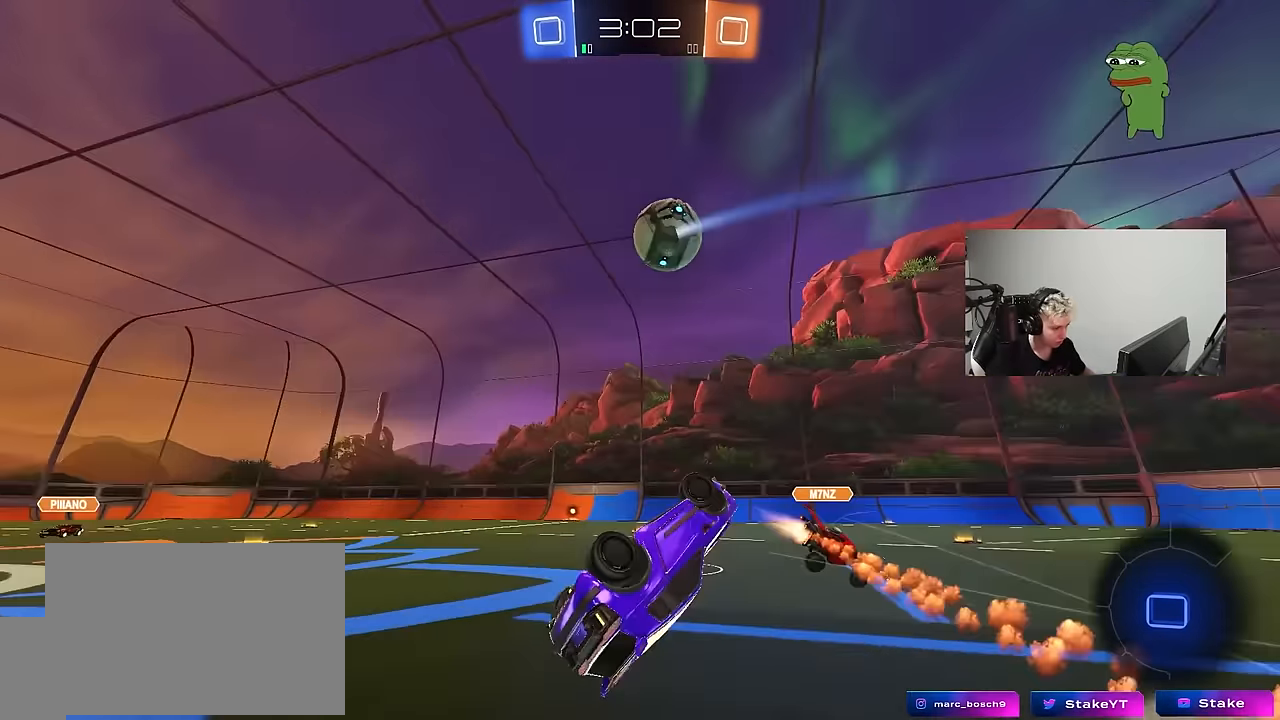
{"keys": ["w"], "mouse": [], "mouse_move": "still", "events": [[100, "s", "up"], [234, "shift", "up"], [234, "w", "down"], [417, "a", "up"]]}
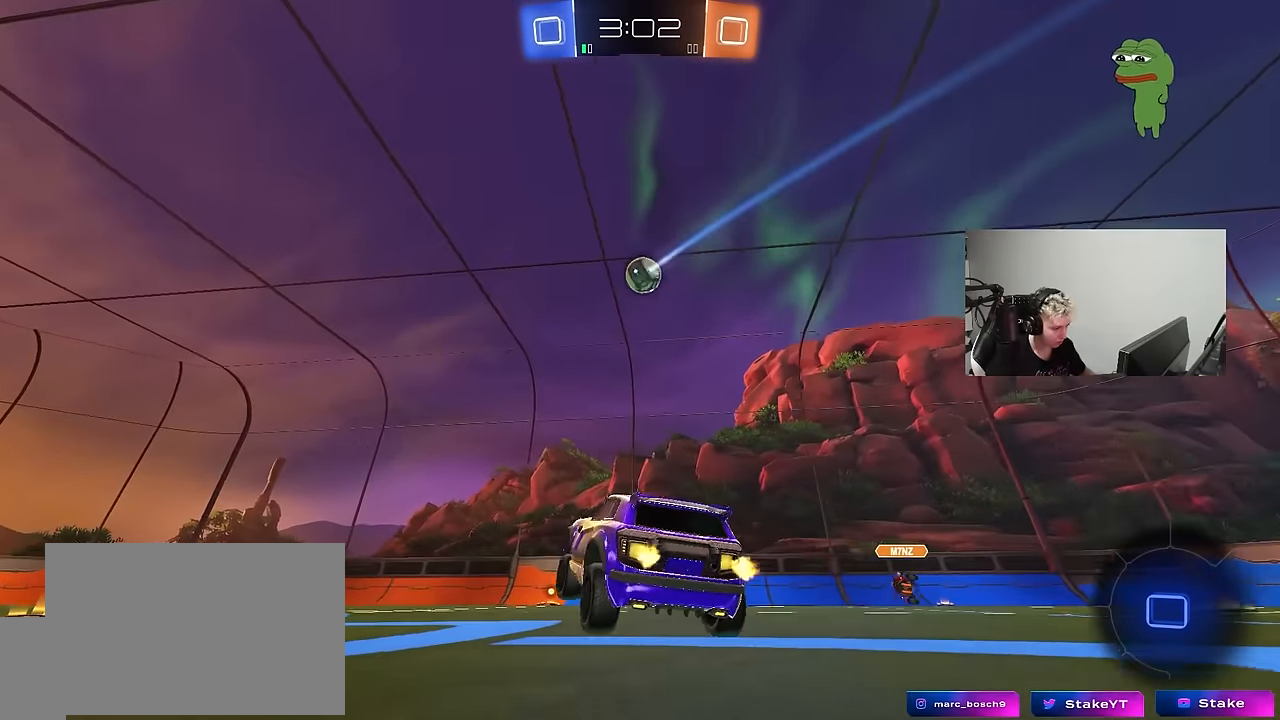
{"keys": ["a", "w"], "mouse": ["left"], "mouse_move": "still", "events": [[17, "d", "down"], [250, "d", "up"], [384, "a", "down"], [384, "mouse_left", "down"], [384, "mouse_right", "down"], [484, "mouse_right", "up"]]}
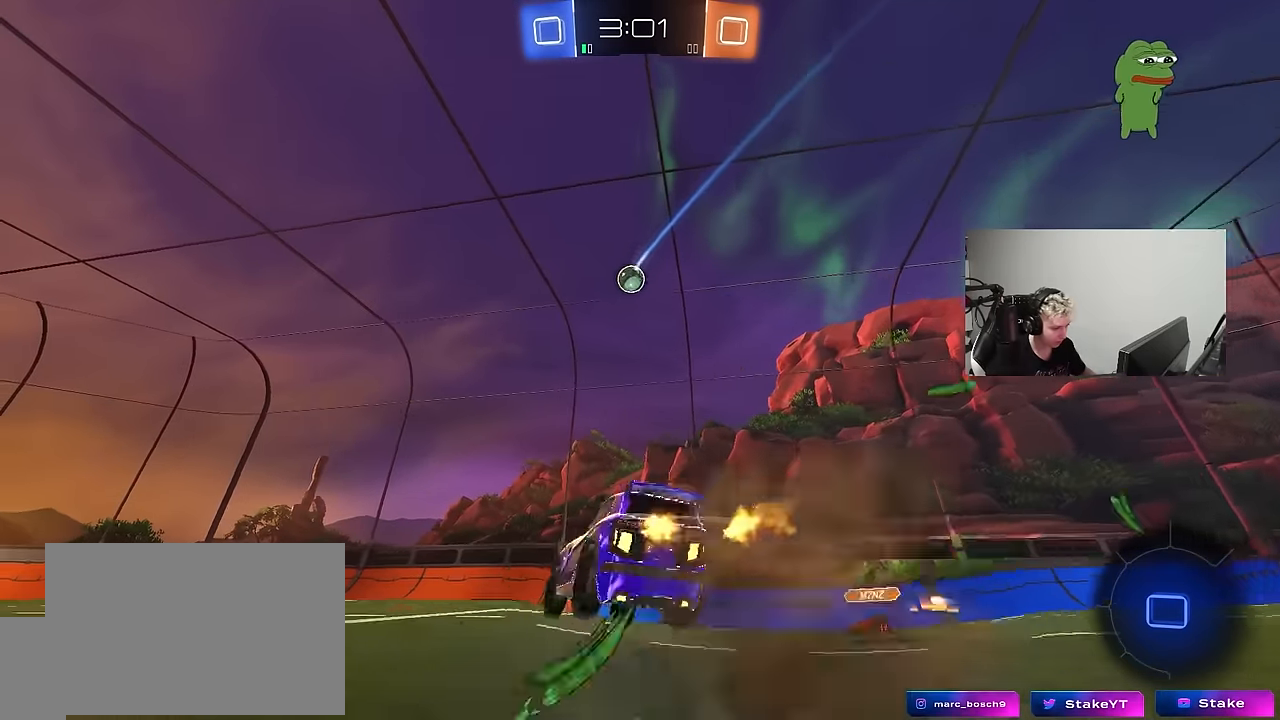
{"keys": ["d", "shift"], "mouse": [], "mouse_move": "still", "events": [[34, "a", "up"], [34, "d", "down"], [84, "mouse_right", "down"], [84, "shift", "down"], [167, "mouse_left", "up"], [167, "s", "down"], [167, "w", "up"], [217, "mouse_right", "up"], [400, "s", "up"]]}
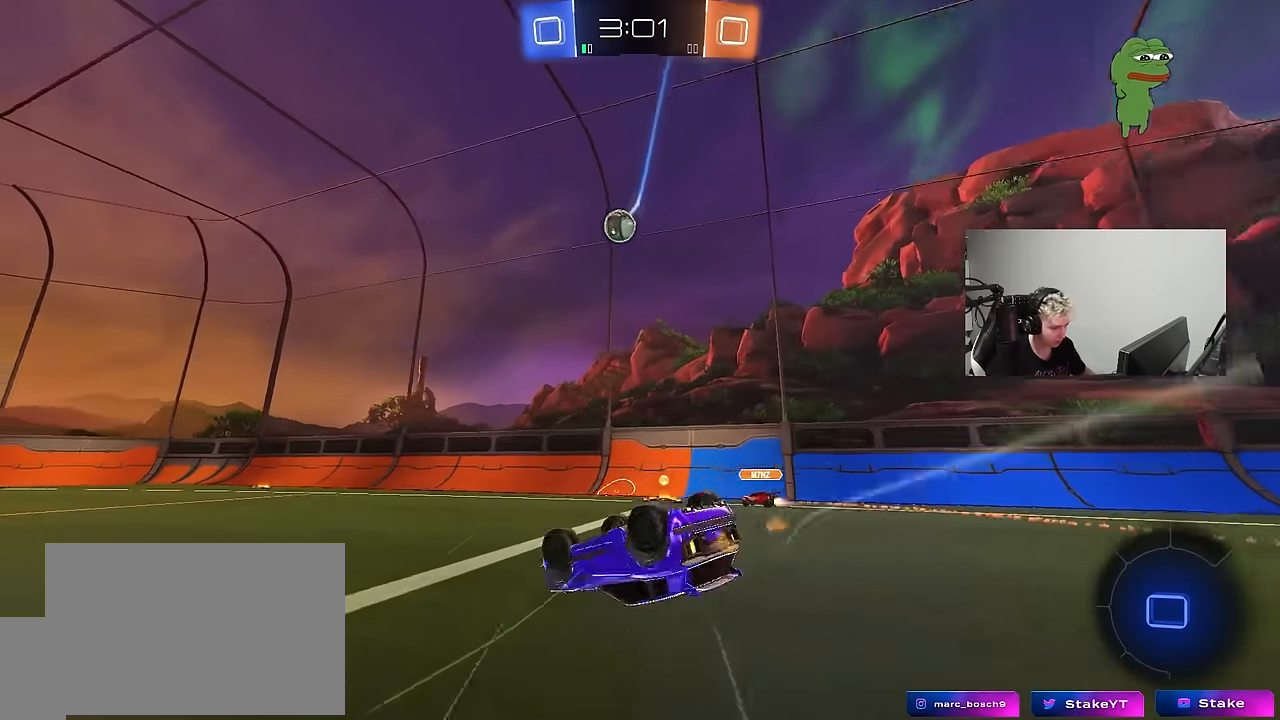
{"keys": [], "mouse": [], "mouse_move": "still", "events": [[334, "shift", "up"], [367, "d", "up"]]}
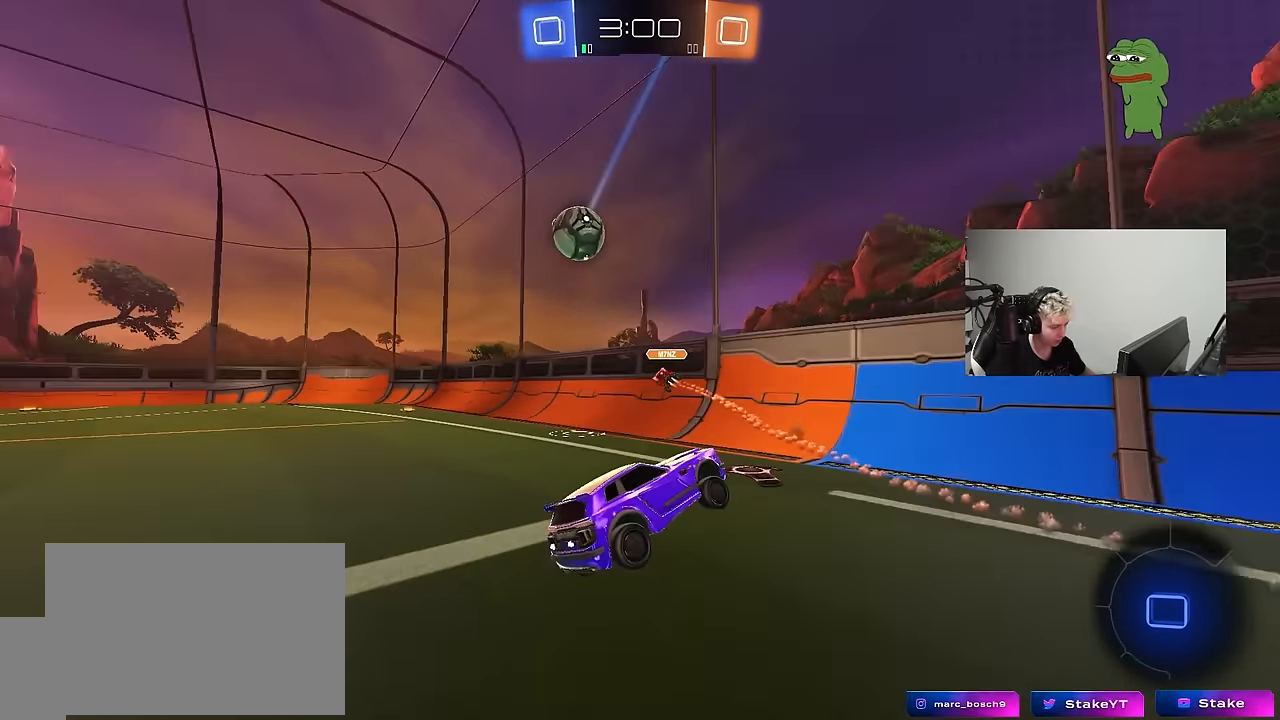
{"keys": ["d", "tab", "w"], "mouse": [], "mouse_move": "still", "events": [[17, "d", "down"], [67, "w", "down"], [300, "space", "down"], [300, "tab", "down"], [484, "space", "up"]]}
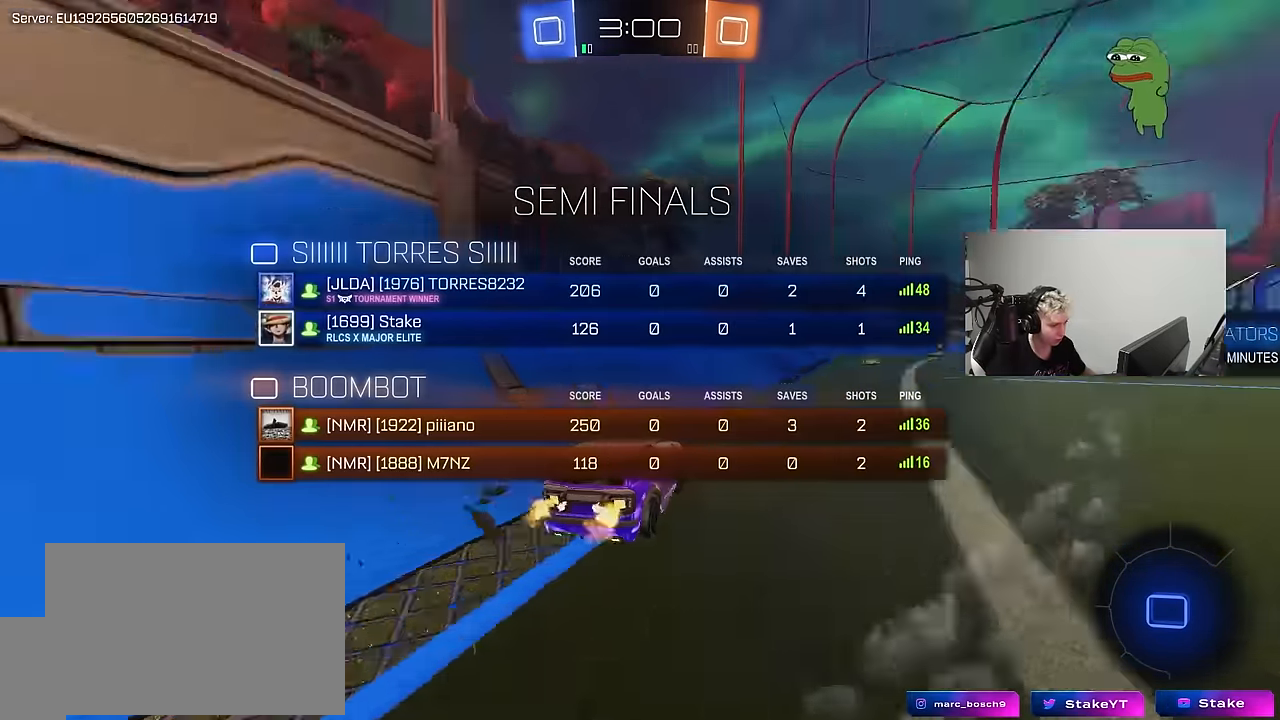
{"keys": ["w"], "mouse": ["right"], "mouse_move": "still", "events": [[84, "d", "up"], [267, "tab", "up"], [500, "mouse_right", "down"]]}
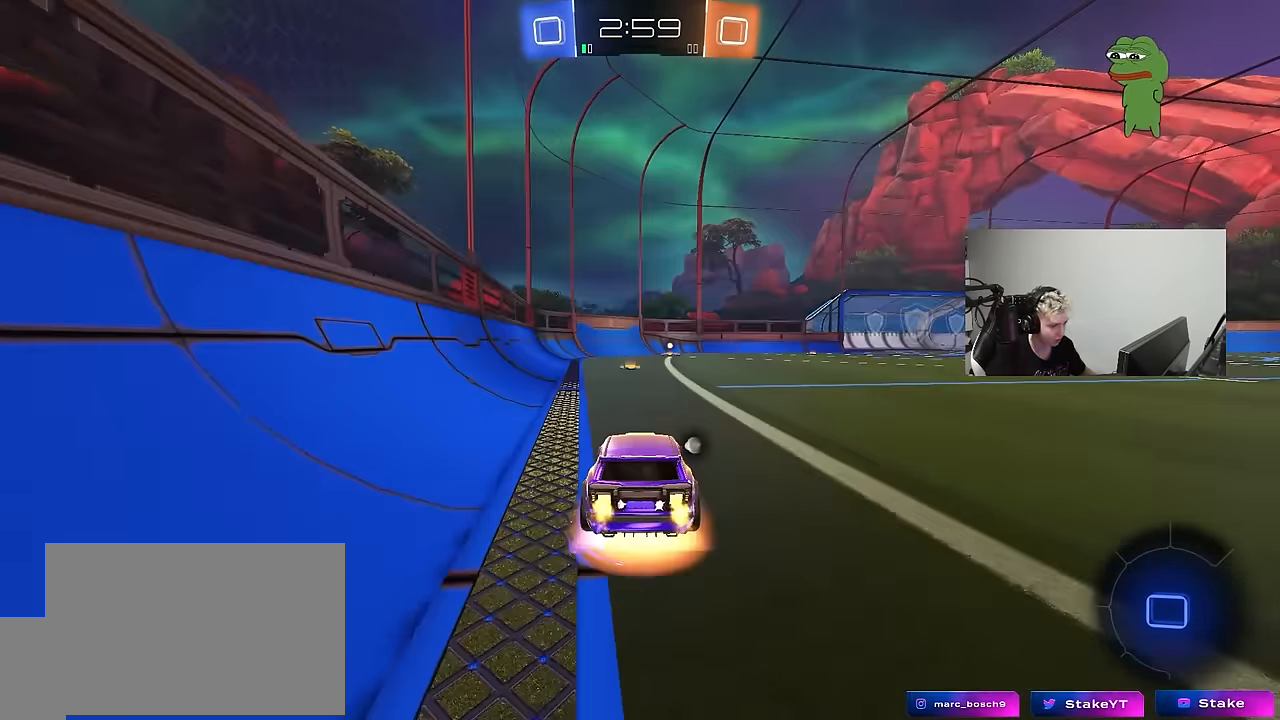
{"keys": [], "mouse": [], "mouse_move": "left", "events": [[50, "mouse_right", "up"], [100, "space", "down"], [100, "tab", "down"], [134, "mouse_right", "down"], [284, "mouse_right", "up"], [284, "space", "up"], [417, "tab", "up"], [417, "w", "up"]]}
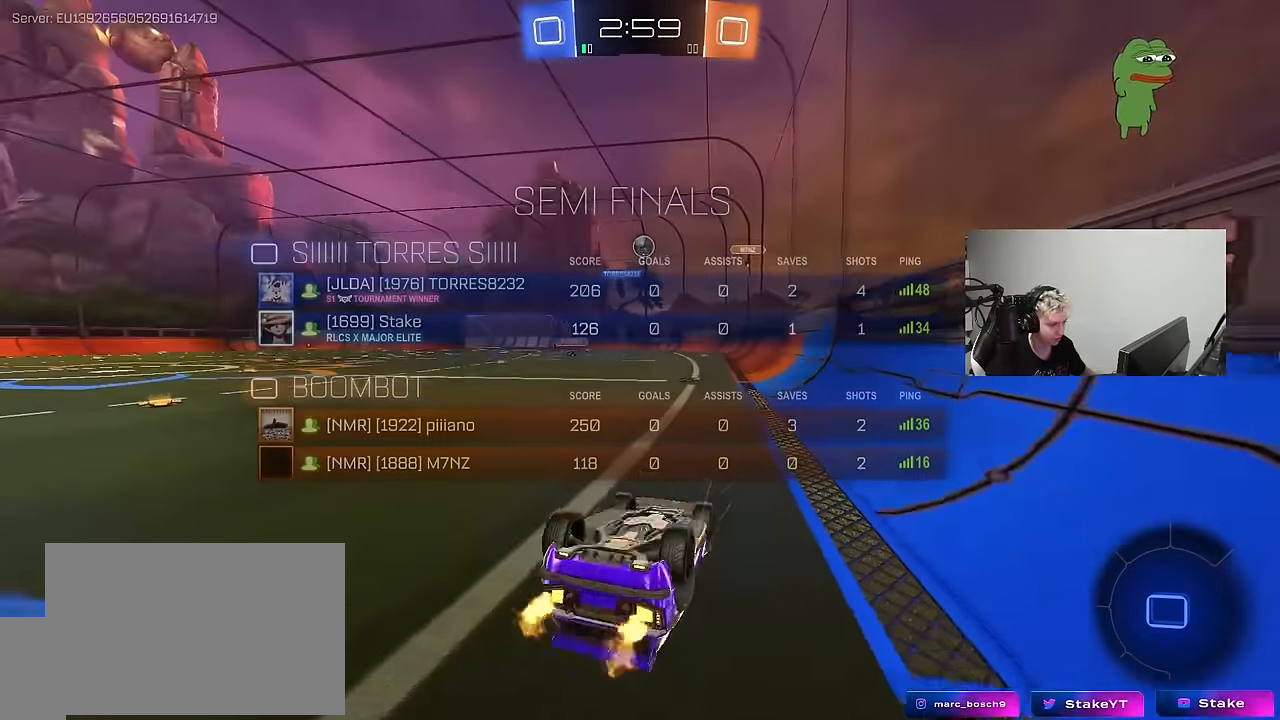
{"keys": [], "mouse": ["left"], "mouse_move": "still", "events": [[484, "mouse_left", "down"]]}
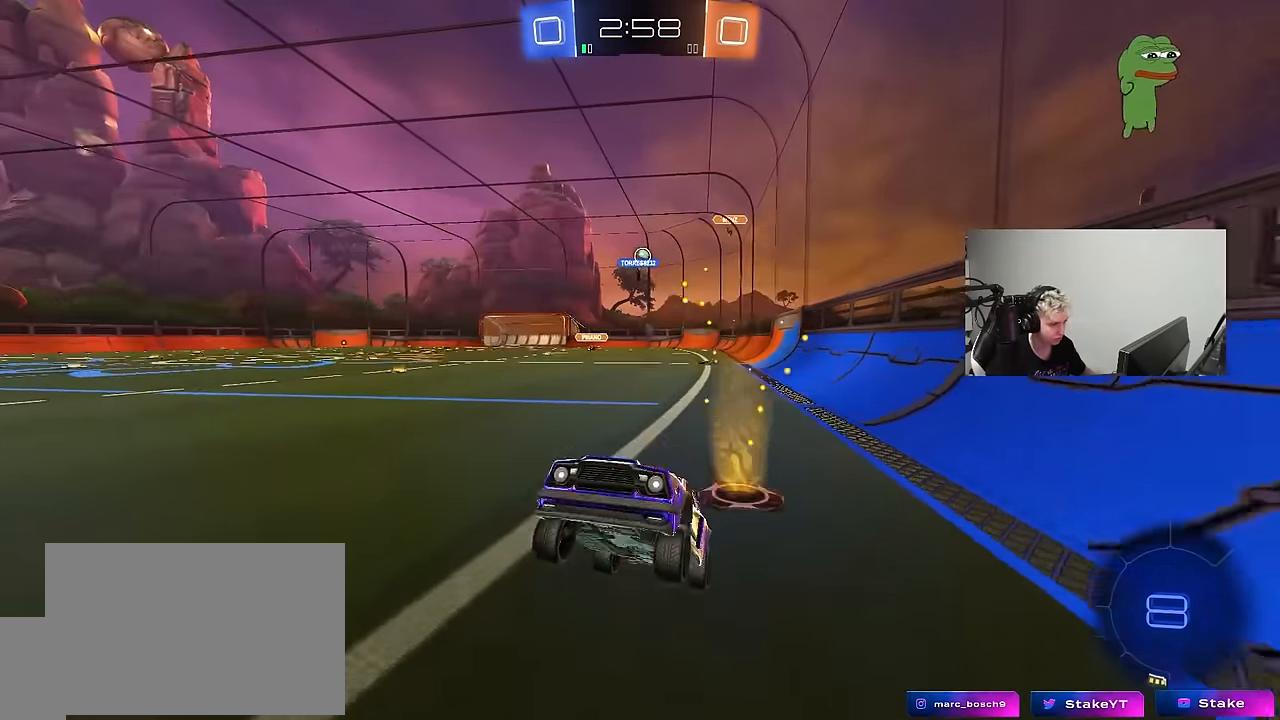
{"keys": ["d", "shift", "w"], "mouse": [], "mouse_move": "still", "events": [[217, "w", "down"], [317, "d", "down"], [400, "mouse_left", "up"], [400, "shift", "down"]]}
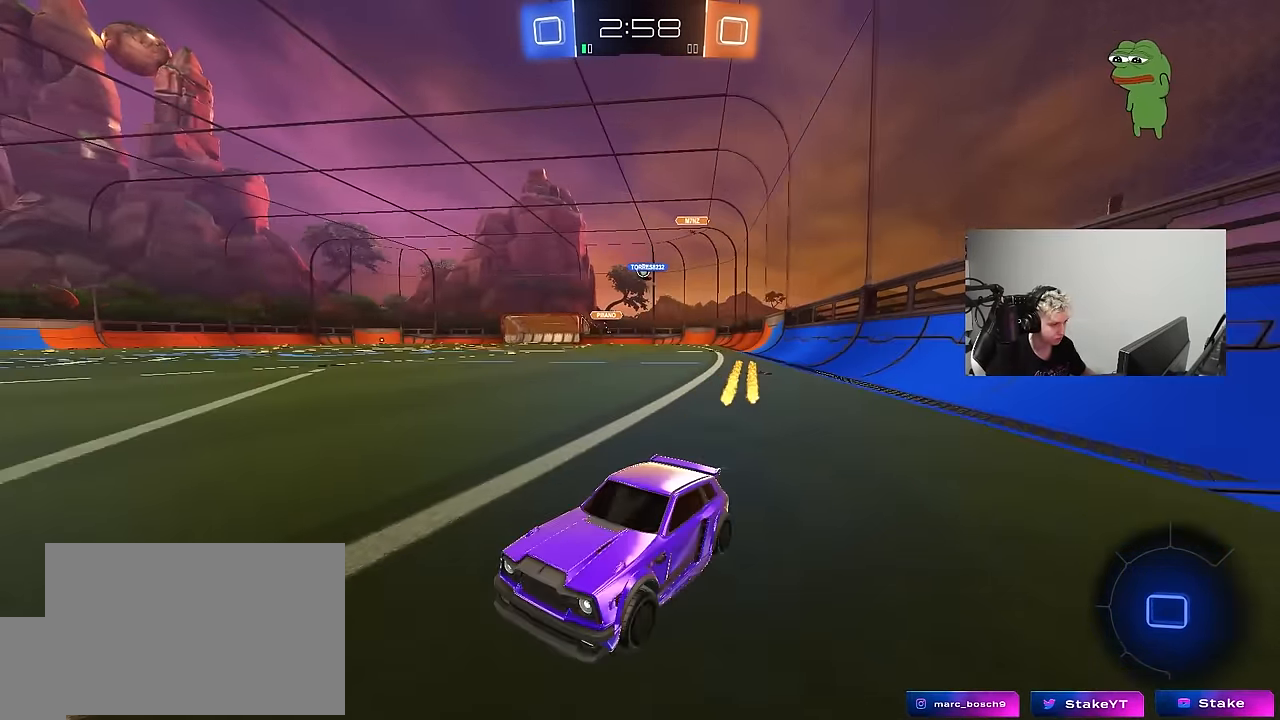
{"keys": ["d", "w"], "mouse": ["left"], "mouse_move": "still", "events": [[100, "mouse_left", "down"], [100, "shift", "up"]]}
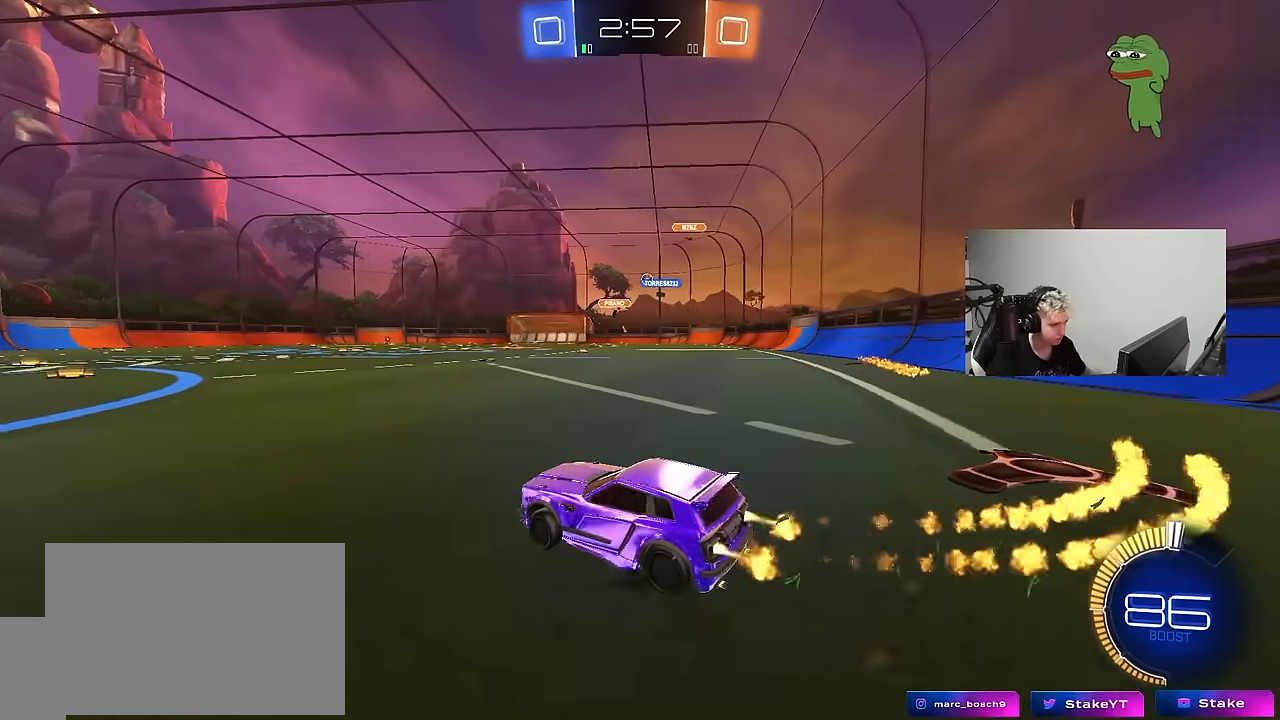
{"keys": ["w"], "mouse": [], "mouse_move": "still", "events": [[250, "d", "up"], [433, "mouse_left", "up"]]}
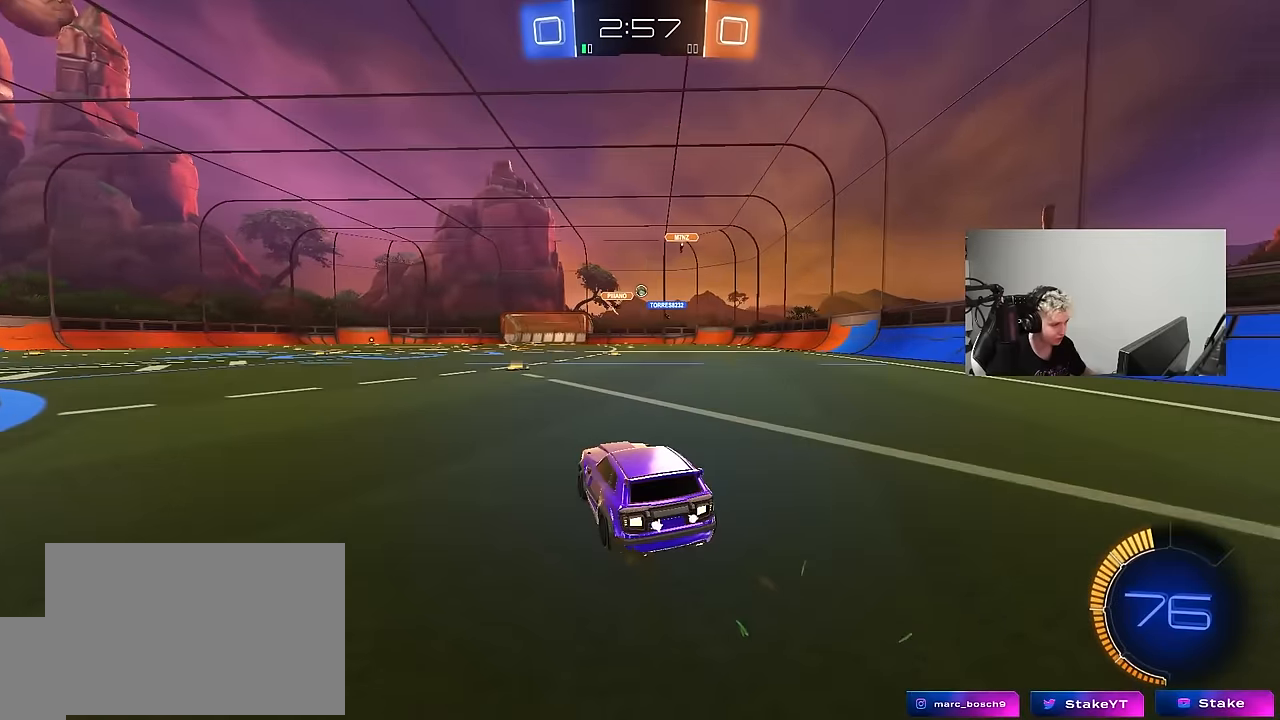
{"keys": ["w"], "mouse": [], "mouse_move": "still", "events": [[33, "a", "down"], [83, "mouse_left", "down"], [183, "a", "up"], [216, "d", "down"], [500, "d", "up"], [500, "mouse_left", "up"]]}
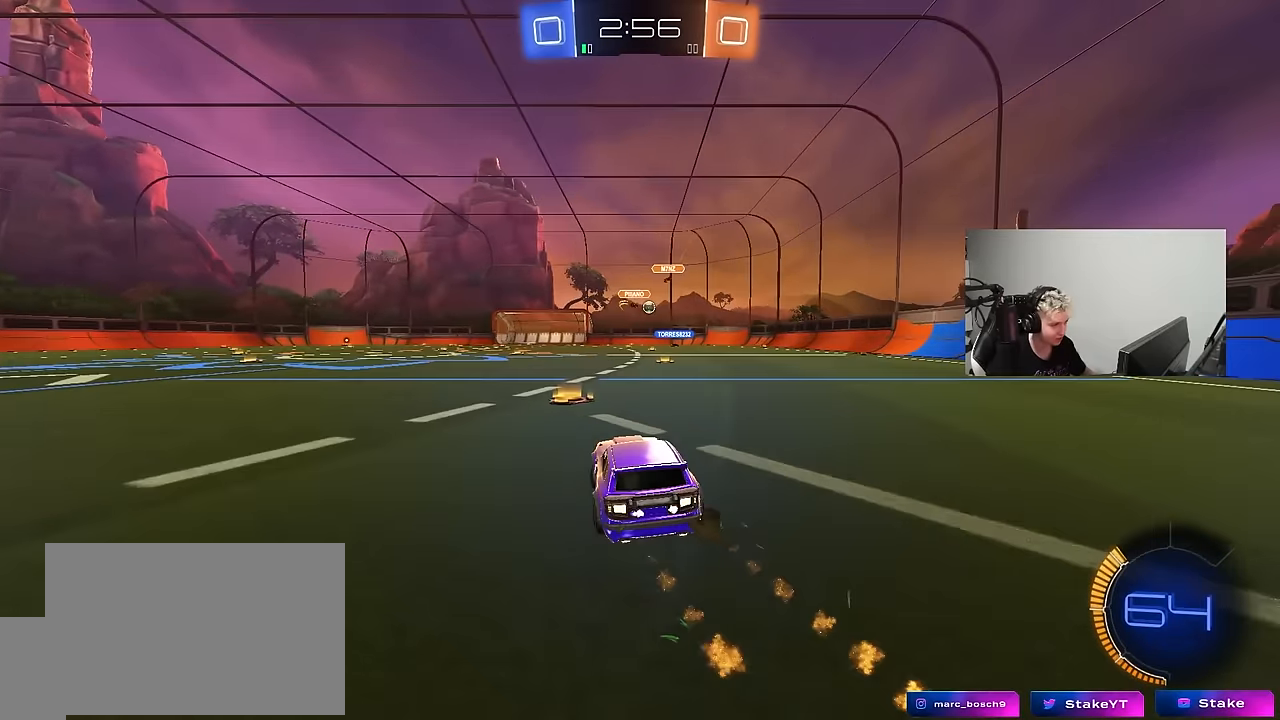
{"keys": ["w"], "mouse": ["left"], "mouse_move": "still", "events": [[183, "d", "down"], [233, "d", "up"], [416, "mouse_left", "down"]]}
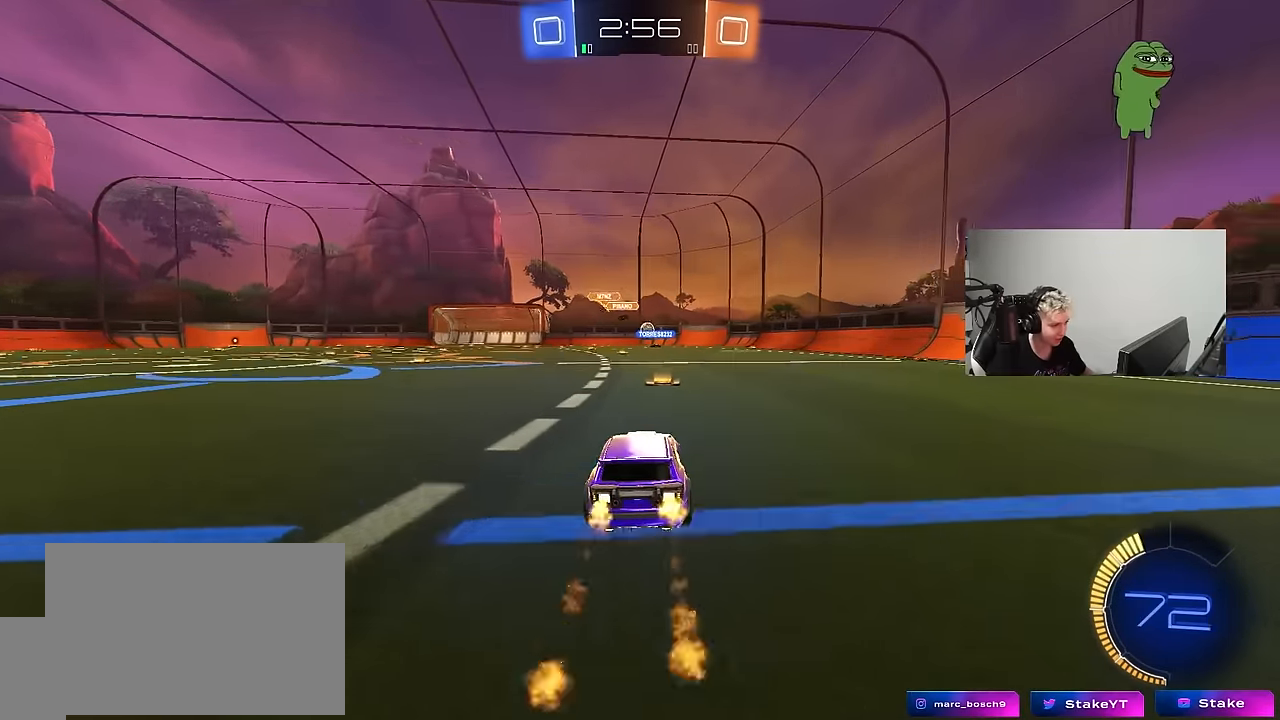
{"keys": ["d", "w"], "mouse": [], "mouse_move": "still", "events": [[66, "mouse_left", "up"], [300, "d", "down"]]}
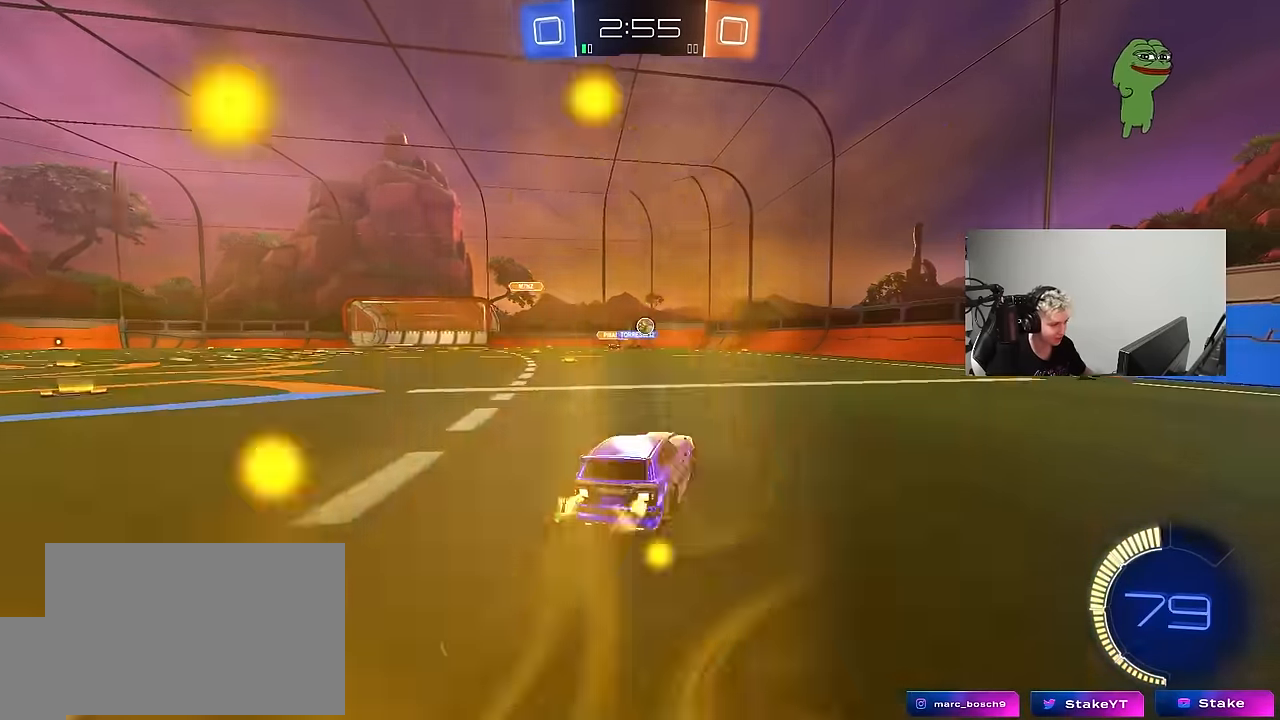
{"keys": ["d", "w"], "mouse": [], "mouse_move": "still", "events": [[33, "d", "up"], [166, "d", "down"], [316, "d", "up"], [450, "d", "down"]]}
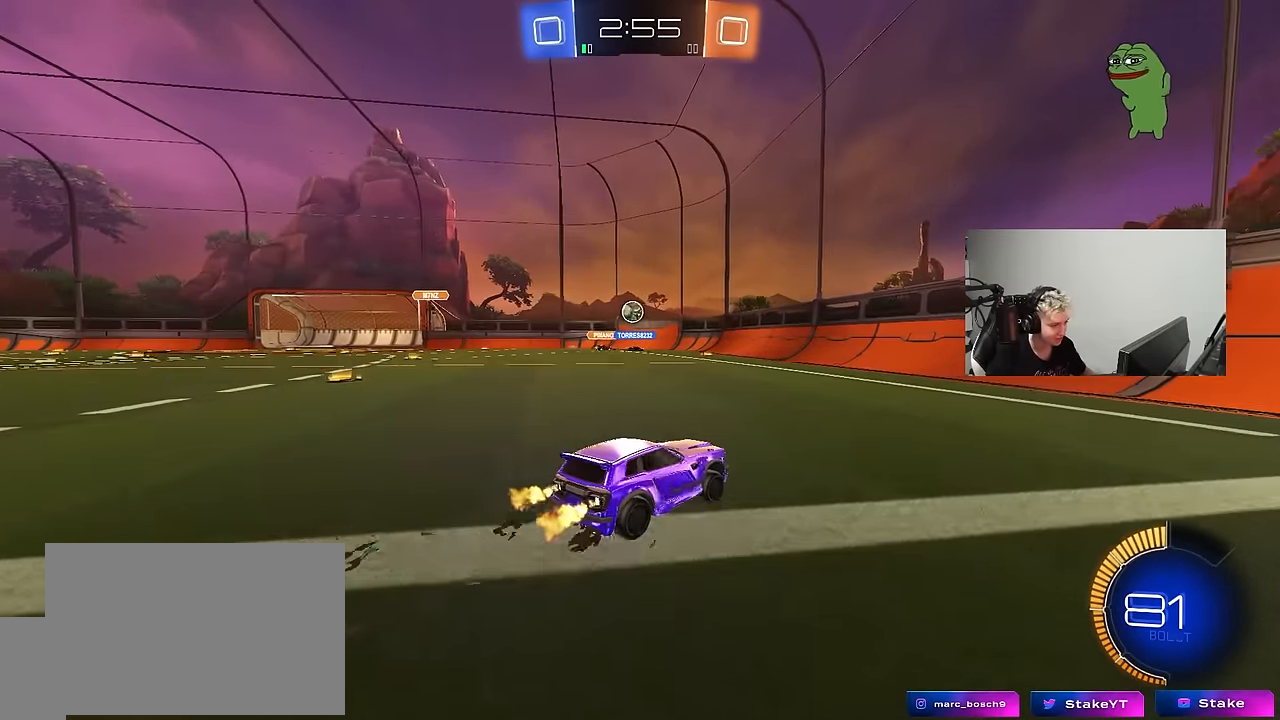
{"keys": [], "mouse": [], "mouse_move": "still", "events": [[50, "w", "up"], [133, "d", "up"], [183, "s", "down"], [233, "a", "down"], [383, "s", "up"], [466, "a", "up"]]}